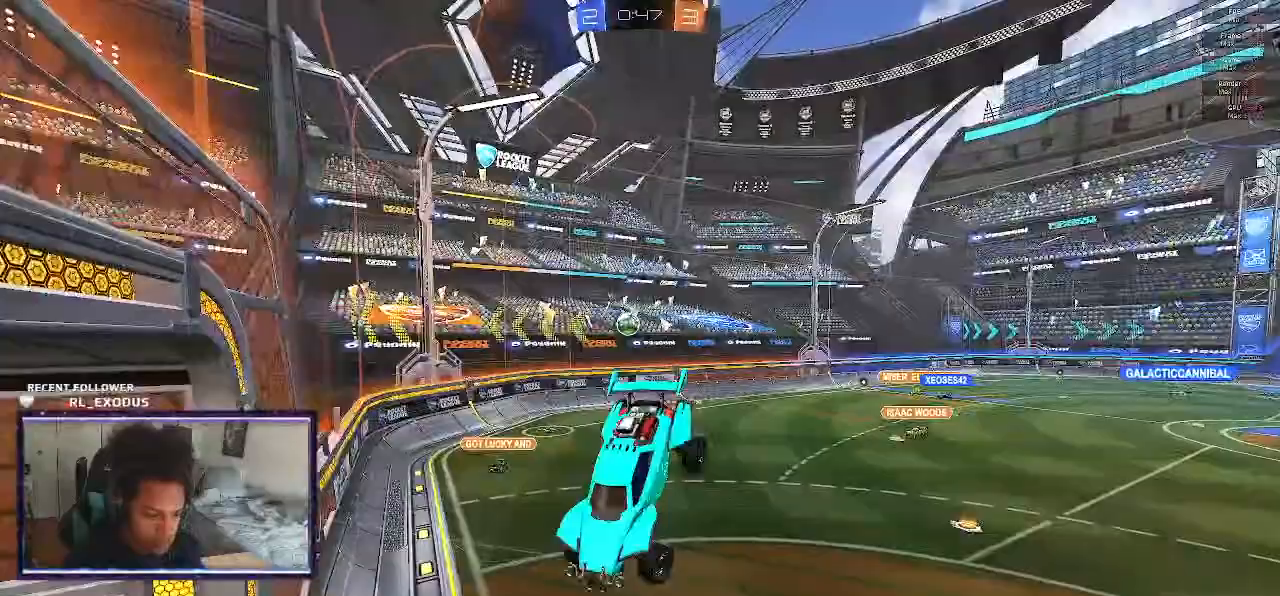
Gameplay with a controller (PlayStation layout); each line is a JSON object with the inputs held at the frame after it (dt_ms = milliseconds from this image to that frame). "events" lists button and stick changes between this image and that frame as [ms after this image, input, new state], when the widget could be followed in between. Not read: HOME.
{"dt_ms": 500, "buttons": ["L1", "R2"], "left_stick": "down", "right_stick": "center", "events": [[50, "R2", "up"], [50, "TRIANGLE", "down"], [150, "TRIANGLE", "up"], [217, "L1", "down"], [217, "left_stick", "down"], [417, "R2", "down"]]}
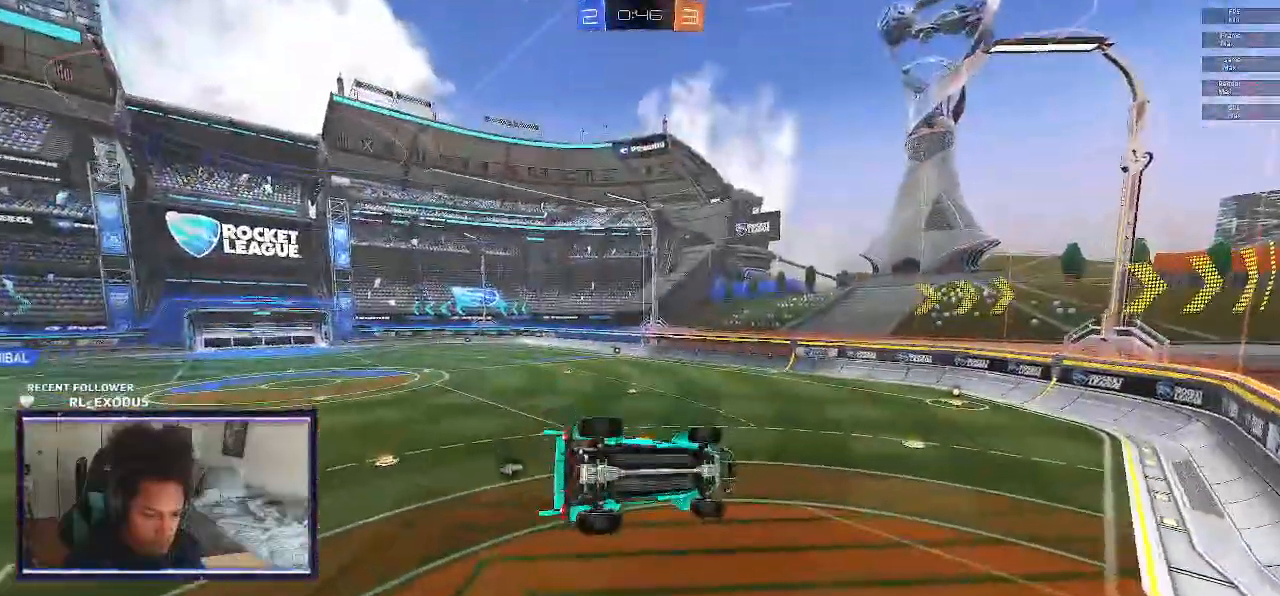
{"dt_ms": 500, "buttons": ["R2"], "left_stick": "center", "right_stick": "center", "events": [[50, "left_stick", "down-right"], [283, "L1", "up"], [283, "left_stick", "center"]]}
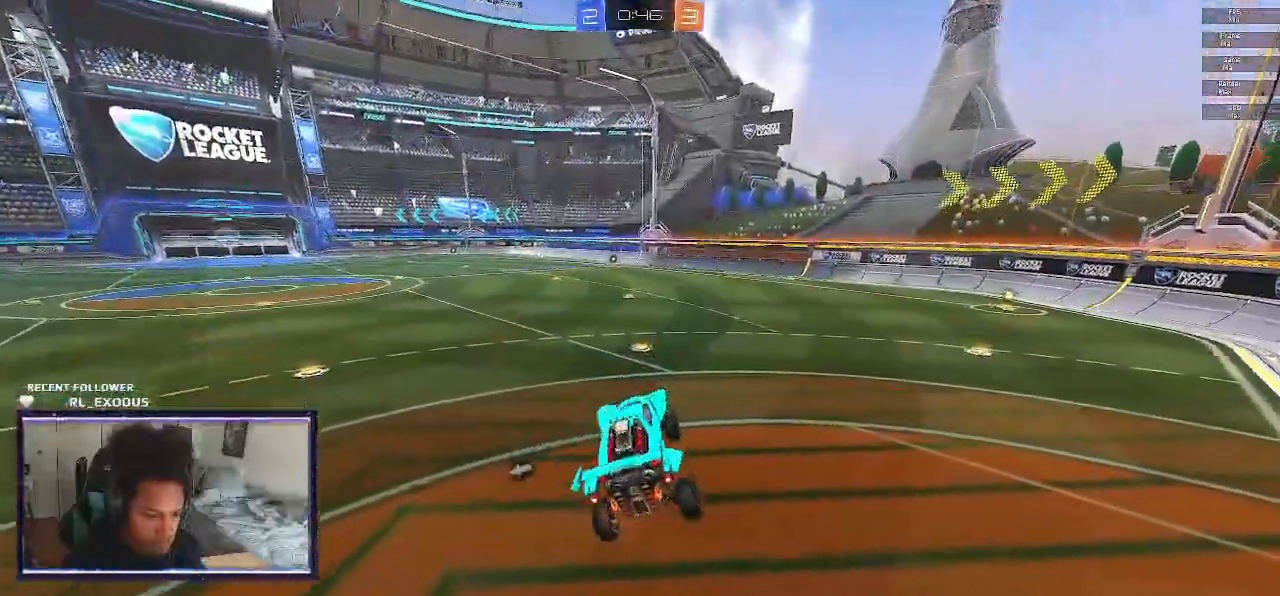
{"dt_ms": 500, "buttons": ["R2"], "left_stick": "up-right", "right_stick": "center", "events": [[133, "TRIANGLE", "down"], [250, "TRIANGLE", "up"], [317, "left_stick", "up-right"]]}
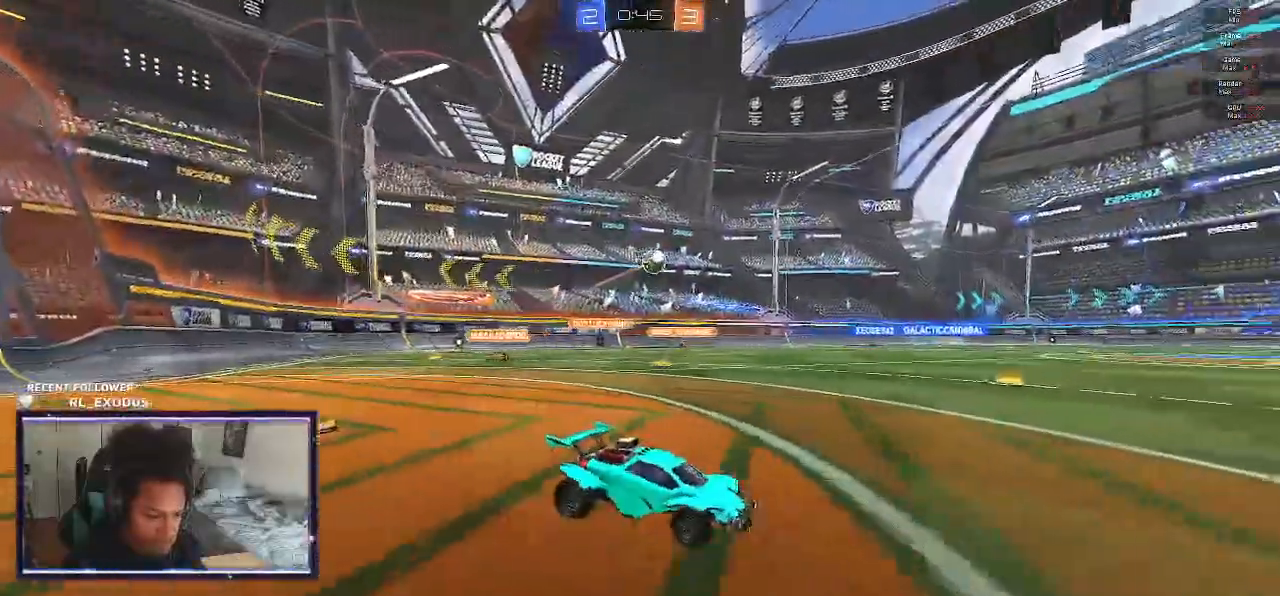
{"dt_ms": 500, "buttons": ["L1", "R2"], "left_stick": "down-right", "right_stick": "center", "events": [[250, "CROSS", "down"], [250, "L1", "down"], [283, "CROSS", "up"], [333, "CROSS", "down"], [450, "CROSS", "up"], [450, "left_stick", "down-right"]]}
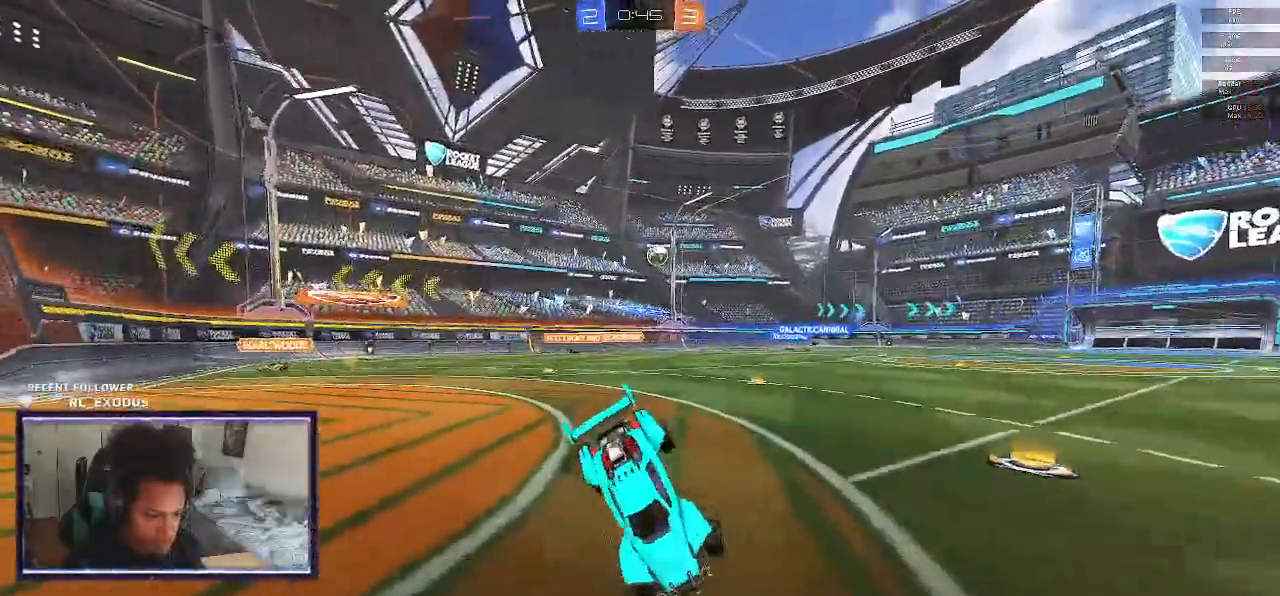
{"dt_ms": 500, "buttons": ["L1", "R2"], "left_stick": "down-right", "right_stick": "center", "events": [[50, "TRIANGLE", "down"], [133, "TRIANGLE", "up"], [300, "left_stick", "right"], [433, "left_stick", "down-right"]]}
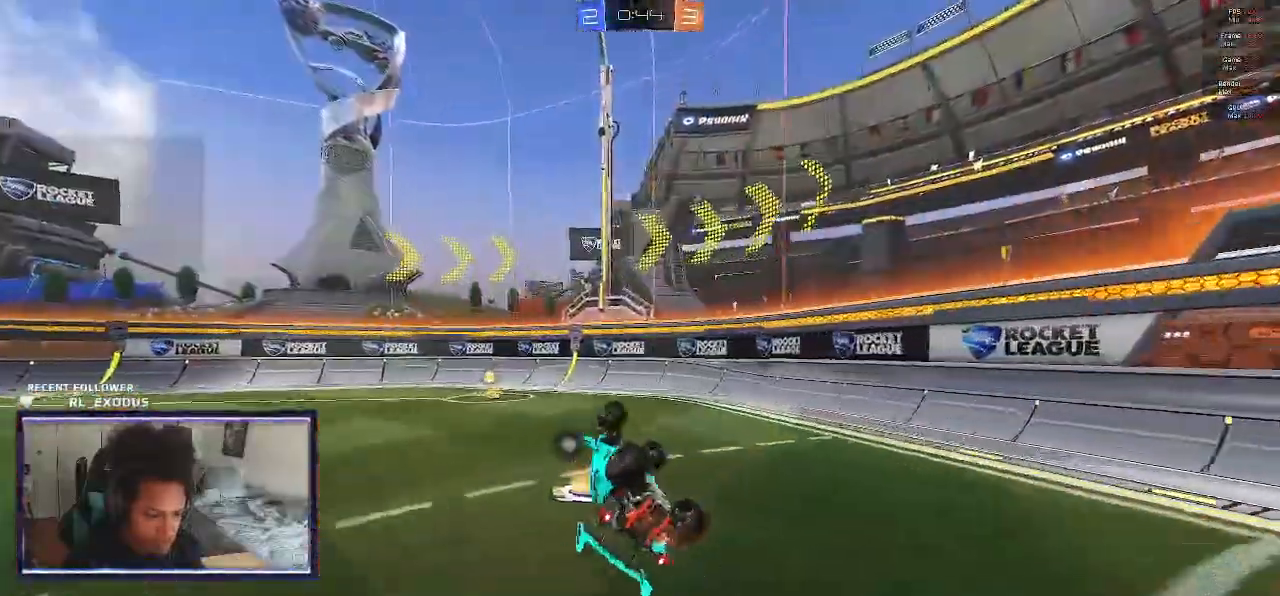
{"dt_ms": 500, "buttons": ["TRIANGLE", "L1"], "left_stick": "left", "right_stick": "center", "events": [[50, "L1", "up"], [50, "left_stick", "down"], [183, "left_stick", "center"], [283, "left_stick", "left"], [450, "R2", "up"], [467, "TRIANGLE", "down"], [500, "L1", "down"]]}
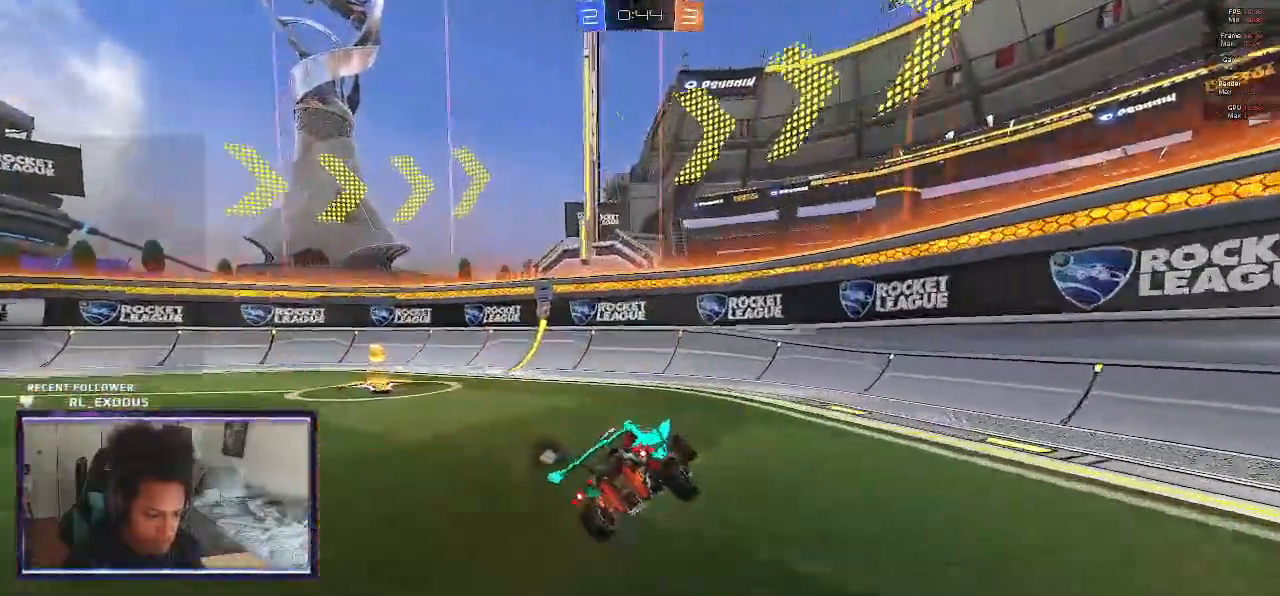
{"dt_ms": 500, "buttons": ["R2"], "left_stick": "left", "right_stick": "center", "events": [[83, "TRIANGLE", "up"], [133, "L1", "up"], [267, "R2", "down"]]}
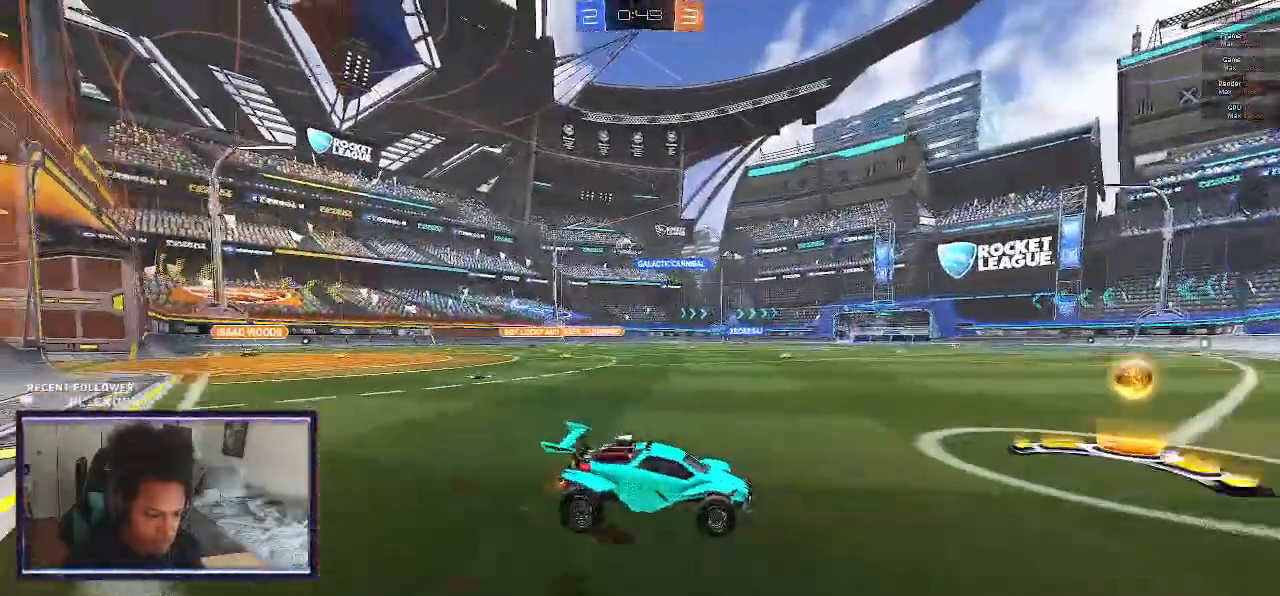
{"dt_ms": 500, "buttons": ["R2"], "left_stick": "left", "right_stick": "center", "events": [[167, "L1", "down"], [300, "L1", "up"]]}
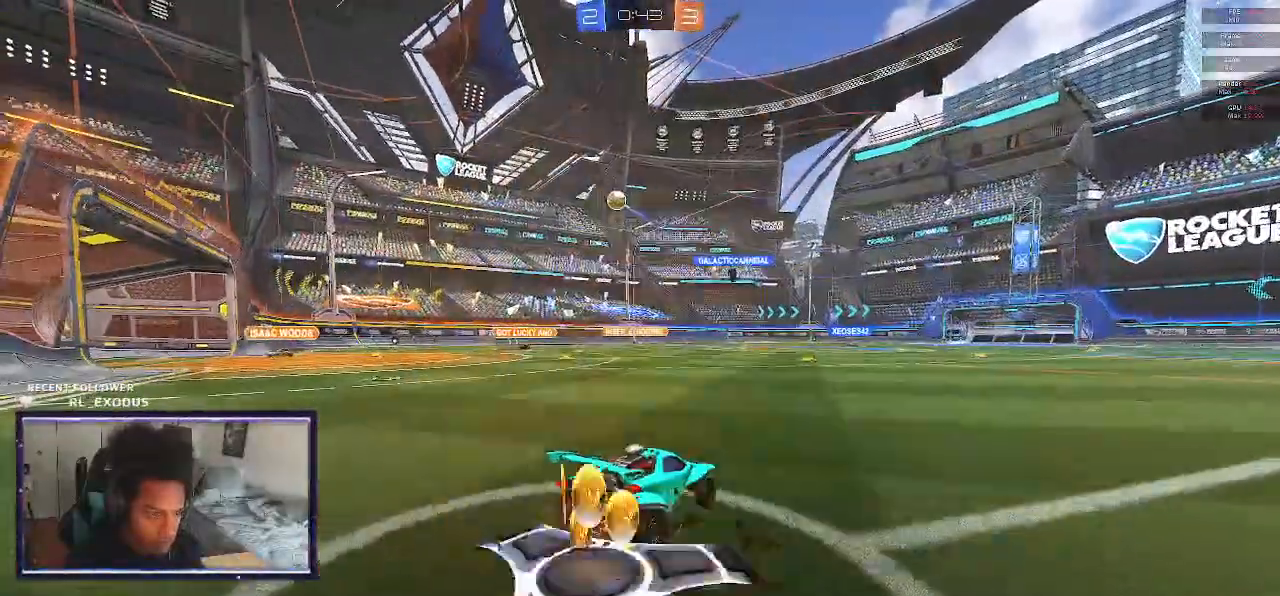
{"dt_ms": 500, "buttons": ["CROSS", "SQUARE"], "left_stick": "down-left", "right_stick": "center", "events": [[100, "L2", "down"], [167, "R2", "up"], [283, "CROSS", "down"], [283, "SQUARE", "down"], [300, "L2", "up"], [383, "SQUARE", "up"], [400, "CROSS", "up"], [433, "CROSS", "down"], [467, "SQUARE", "down"], [500, "left_stick", "down-left"]]}
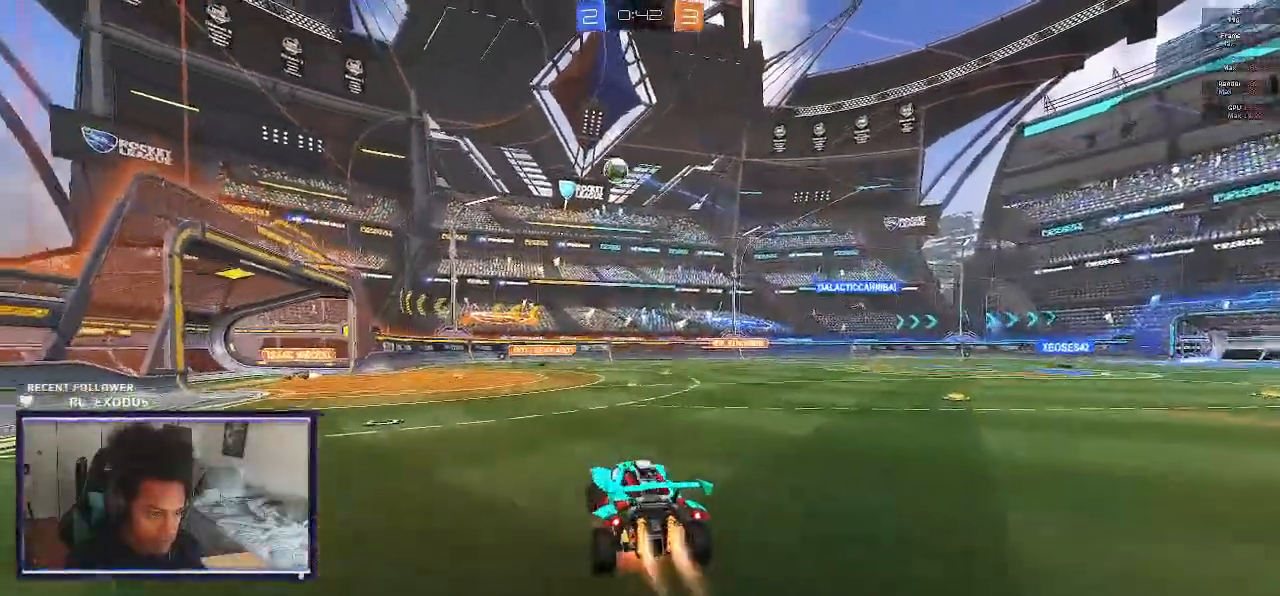
{"dt_ms": 500, "buttons": ["SQUARE", "R1"], "left_stick": "center", "right_stick": "center", "events": [[33, "CROSS", "up"], [117, "R1", "down"], [200, "left_stick", "left"], [467, "left_stick", "center"]]}
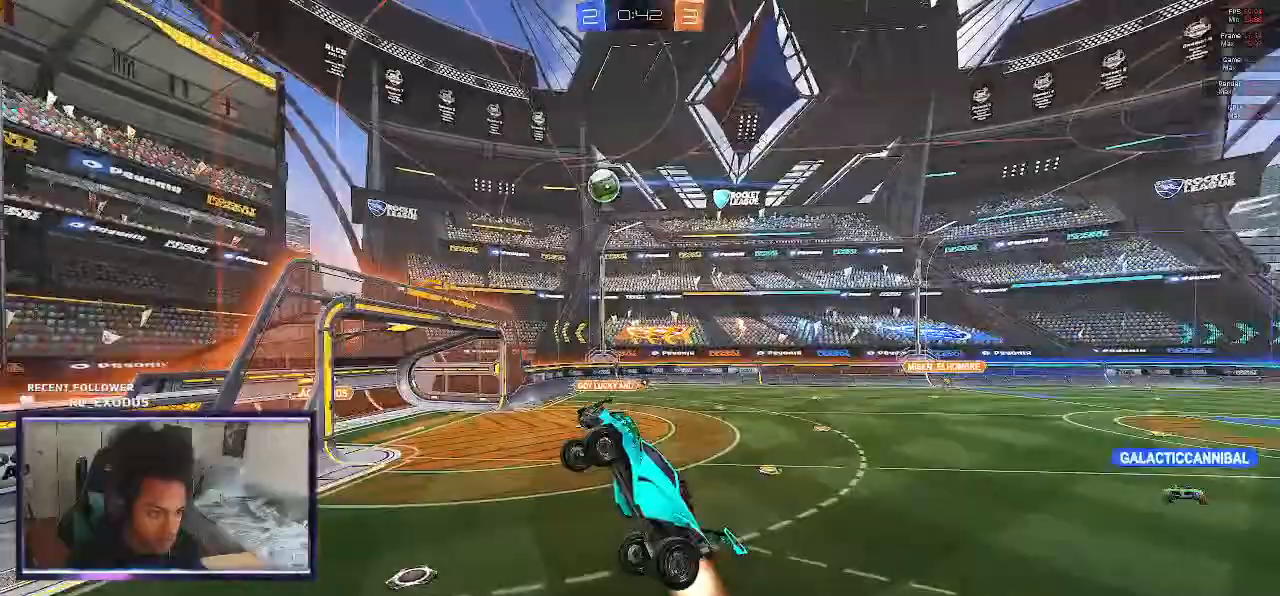
{"dt_ms": 1000, "buttons": ["SQUARE", "R2"], "left_stick": "center", "right_stick": "center"}